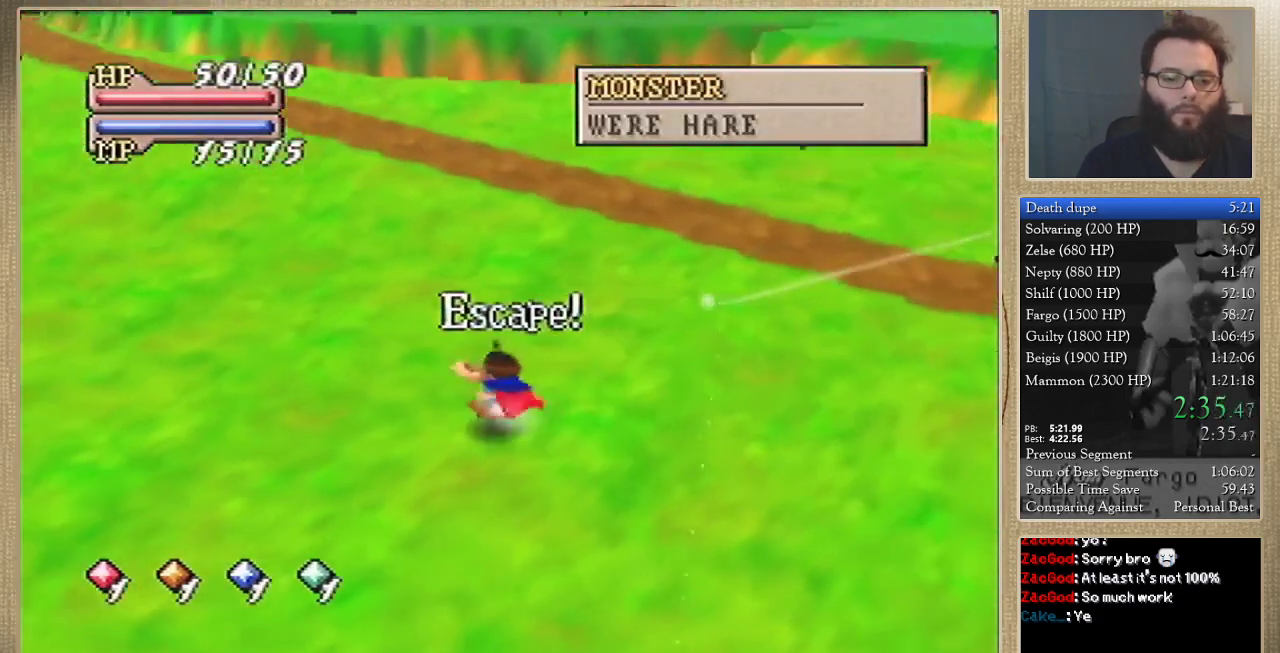
Gameplay with a controller (Nintendo layout); each line is a JSON object with the inputs held at the frame after it. "events" lists button and stick changes between this image and that frame as [ms after this image, input, new state], when the widget could be followed in between. Not read: L3 R3.
{"buttons": [], "left_stick": "up-left", "events": []}
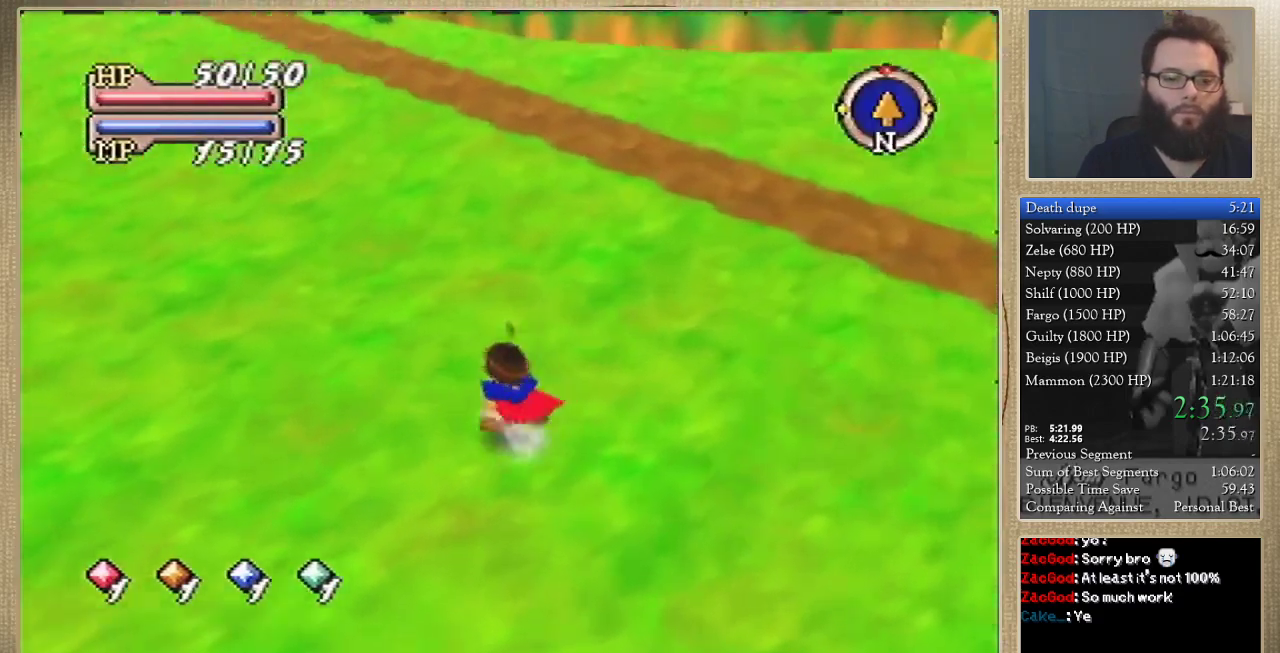
{"buttons": [], "left_stick": "up", "events": [[200, "left_stick", "up"]]}
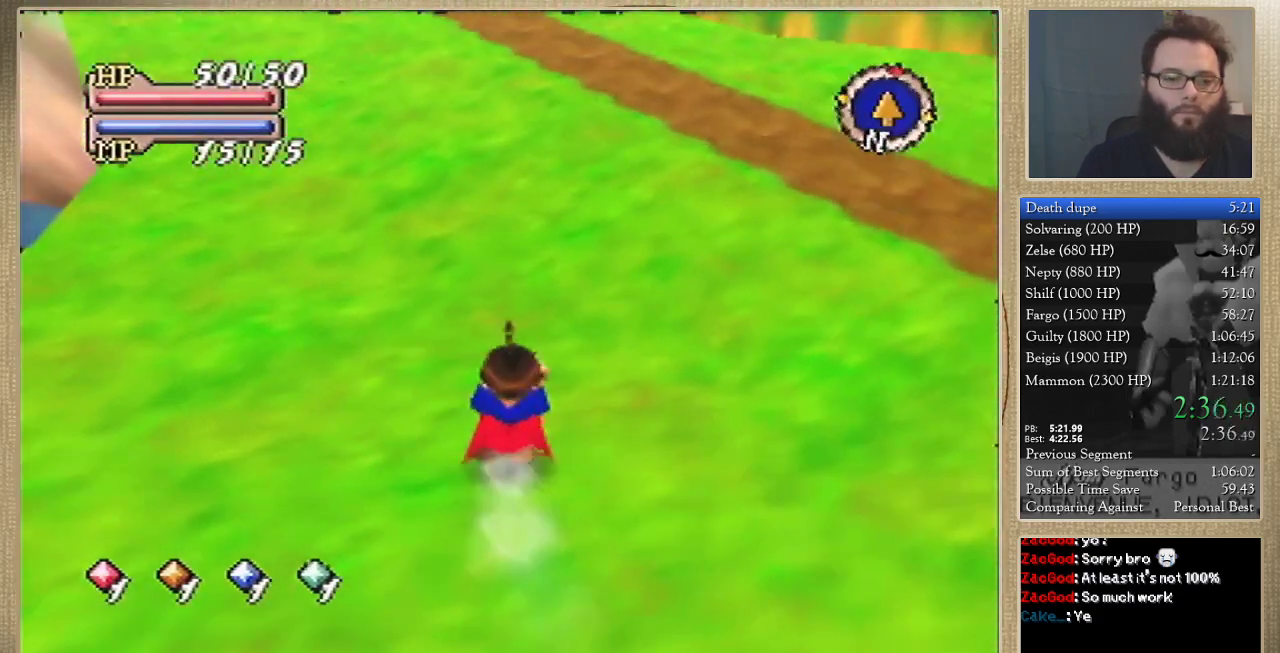
{"buttons": [], "left_stick": "up", "events": []}
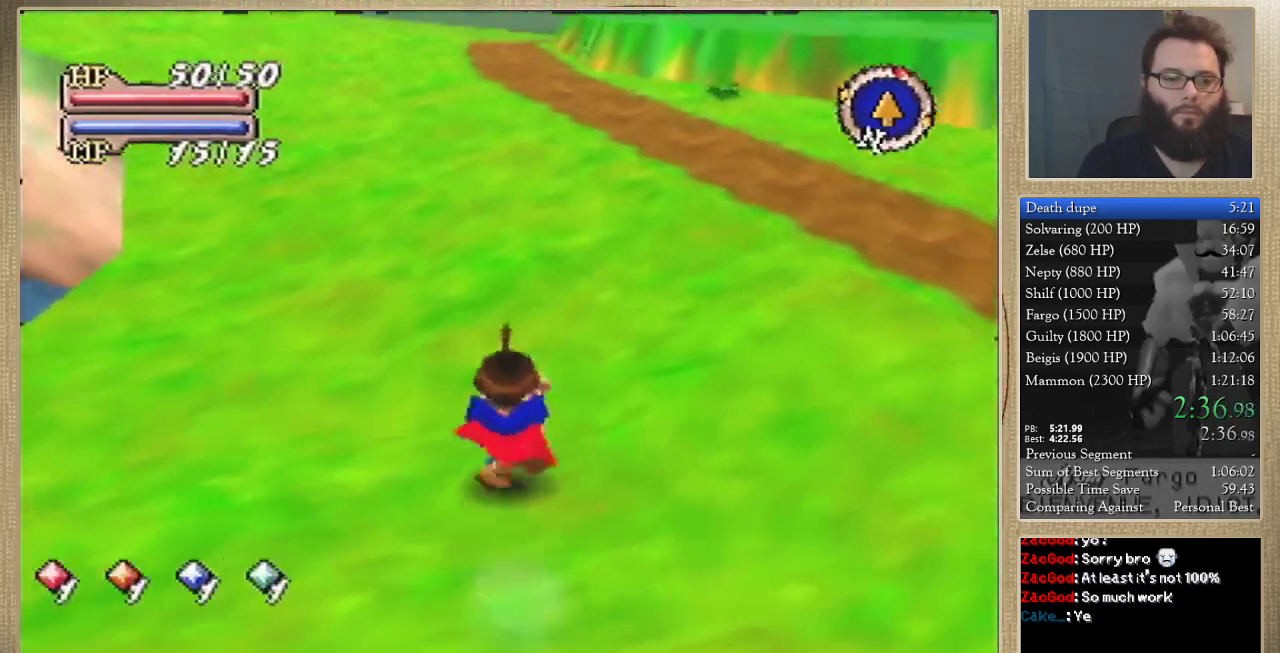
{"buttons": [], "left_stick": "up", "events": []}
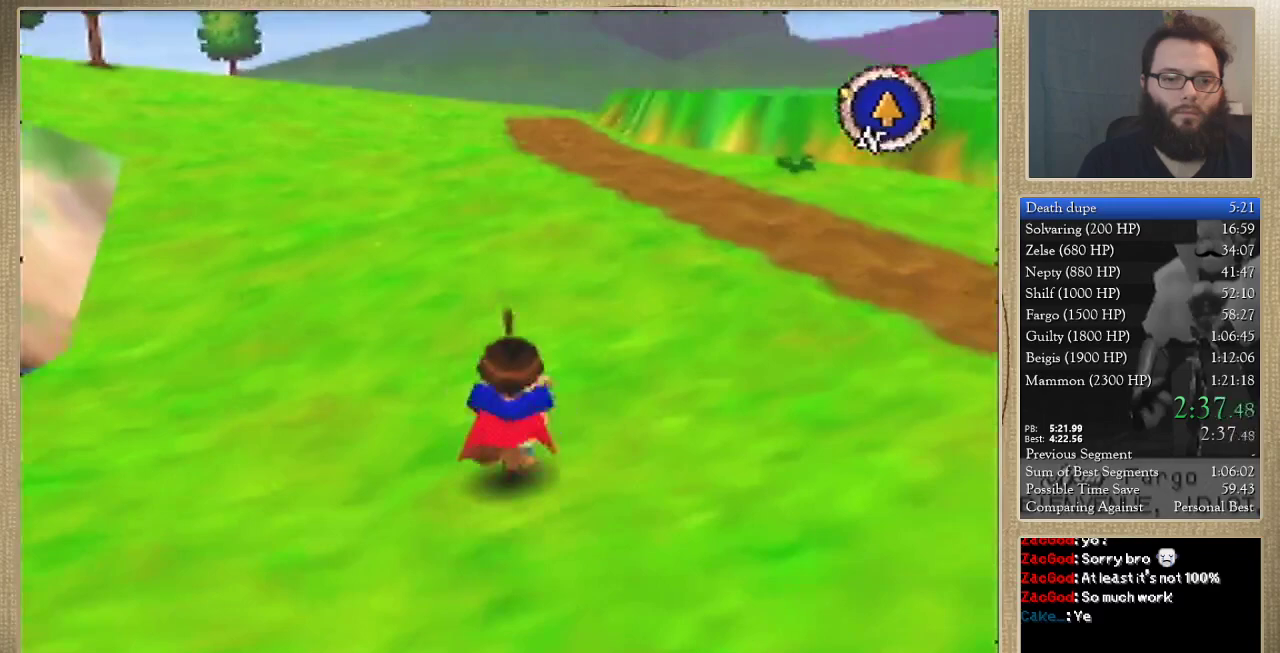
{"buttons": [], "left_stick": "up", "events": []}
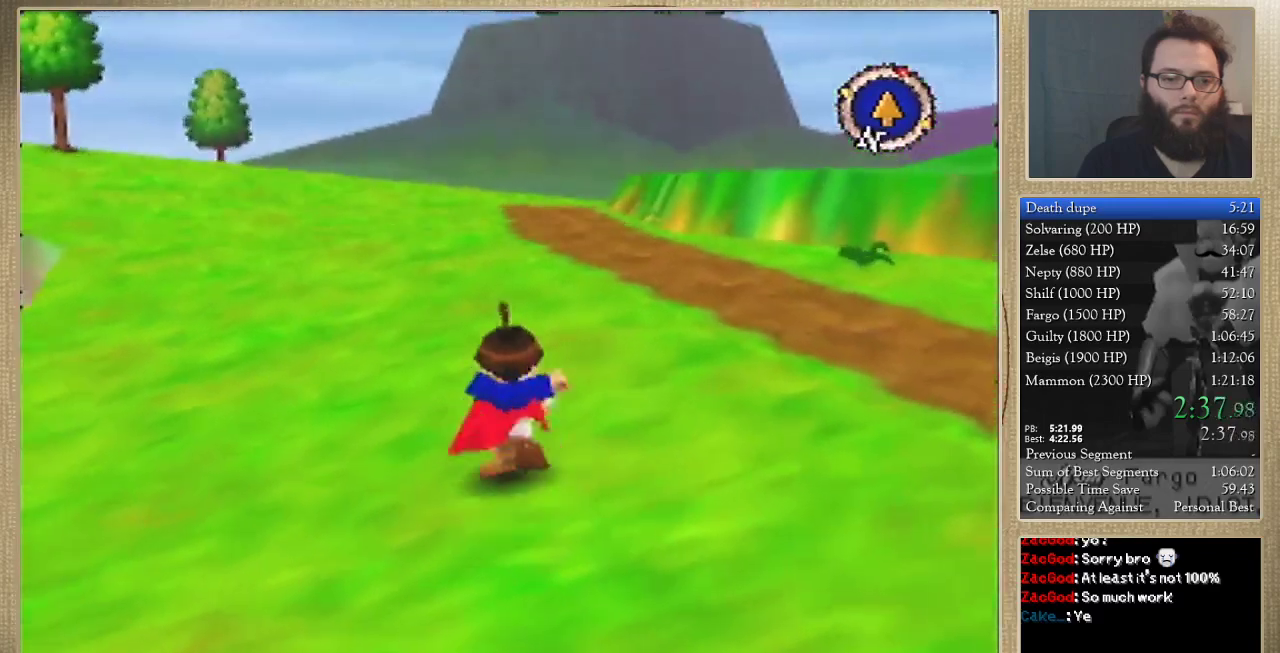
{"buttons": [], "left_stick": "up", "events": []}
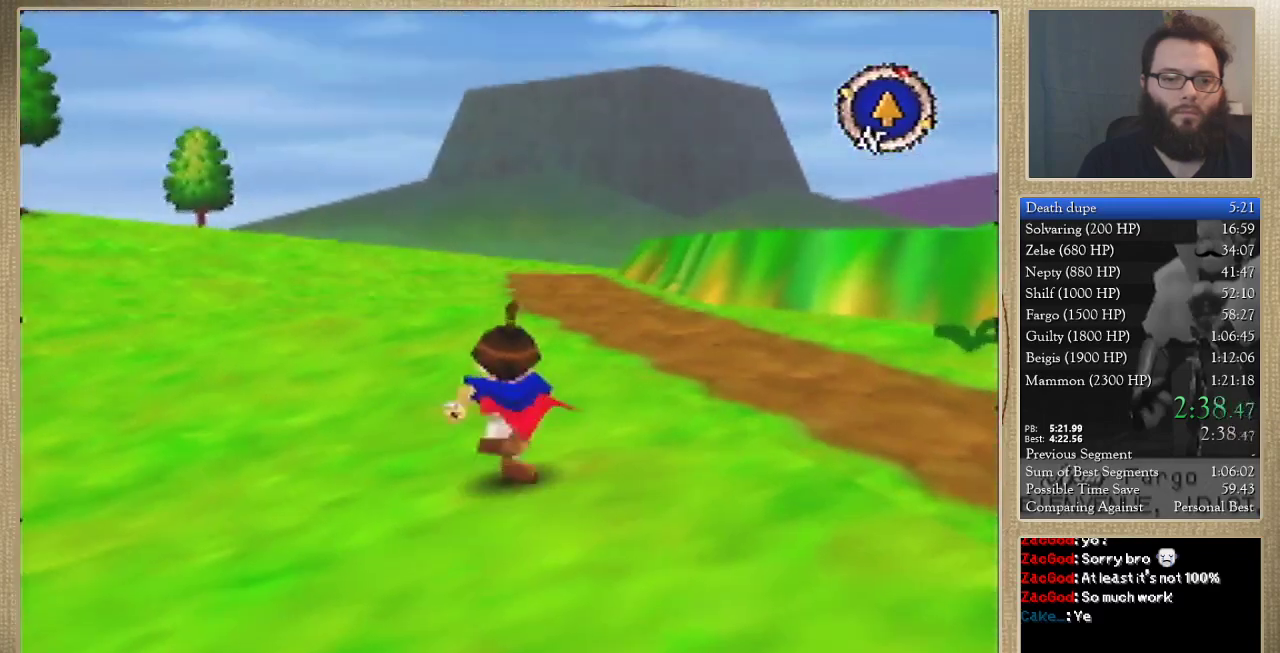
{"buttons": [], "left_stick": "up", "events": []}
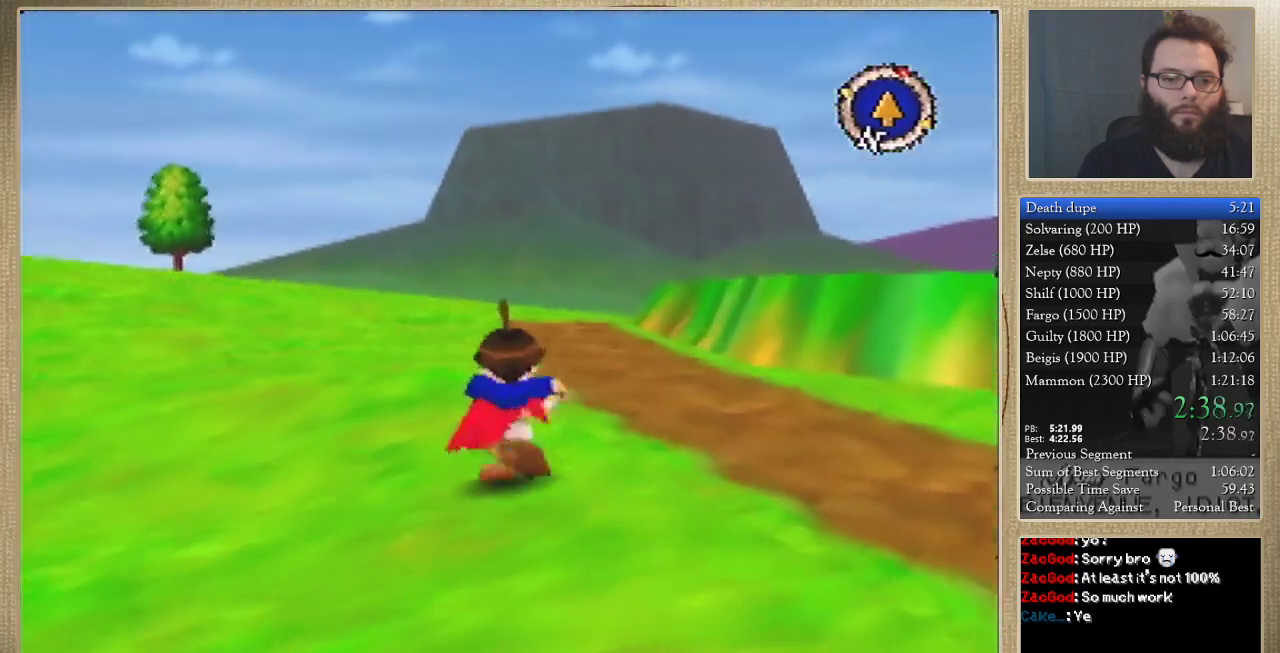
{"buttons": [], "left_stick": "up", "events": []}
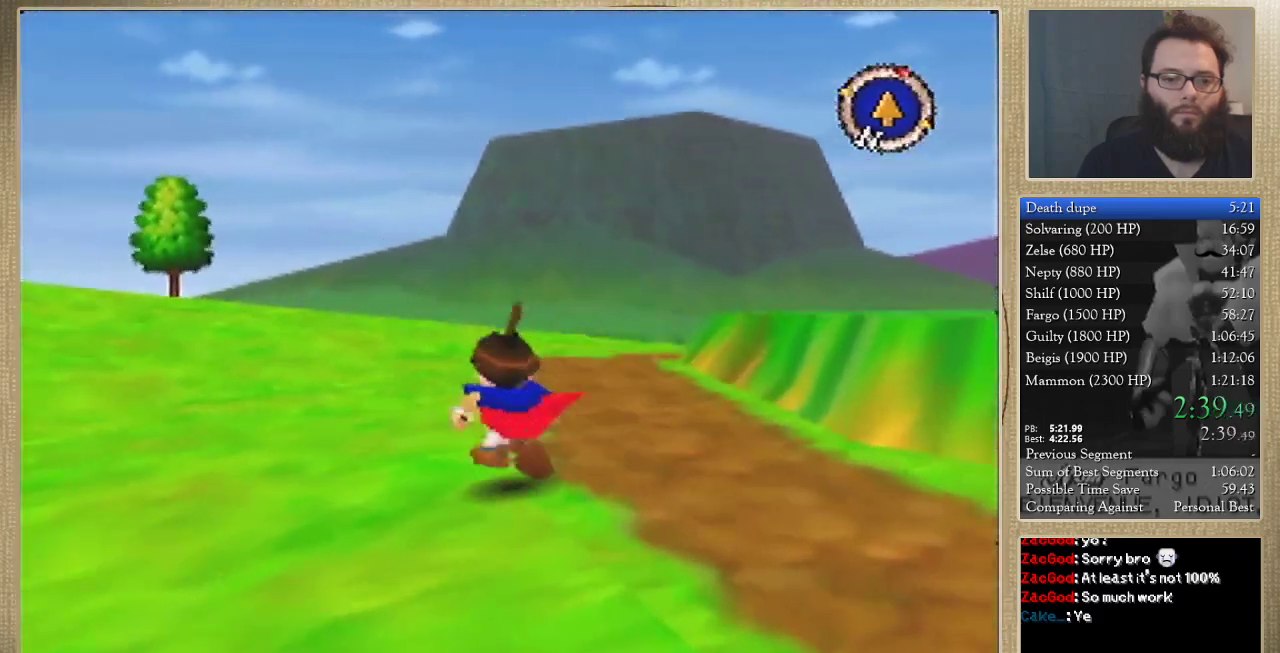
{"buttons": [], "left_stick": "up", "events": []}
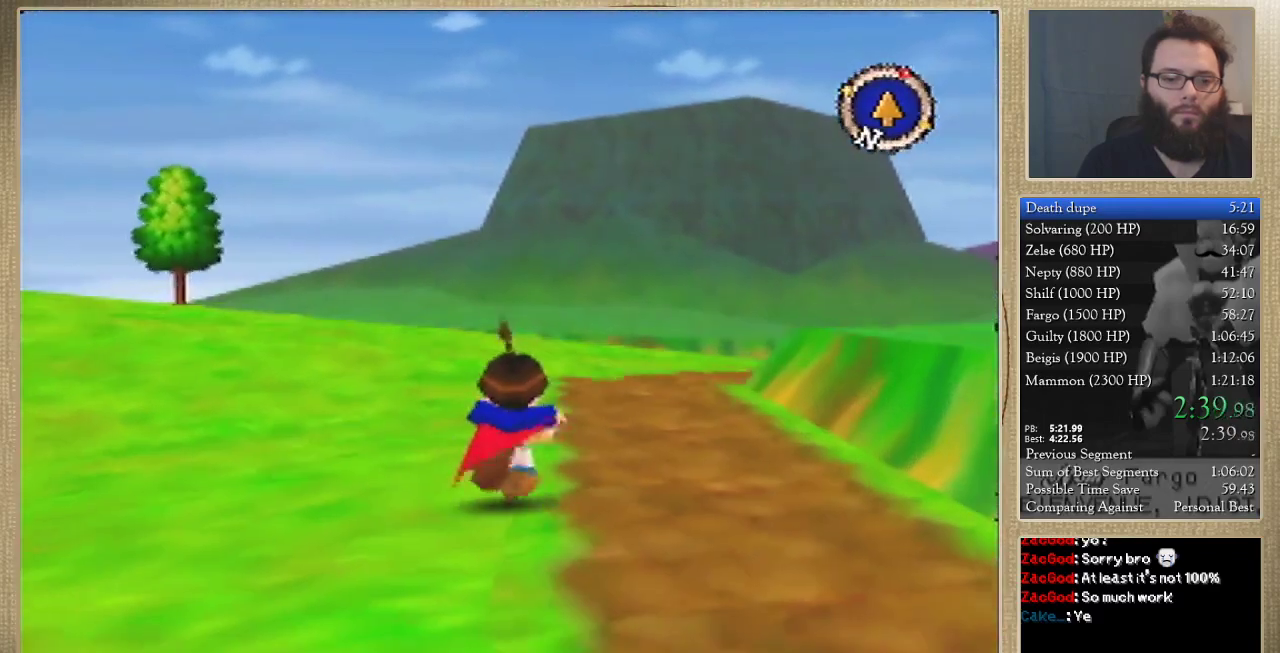
{"buttons": [], "left_stick": "up", "events": []}
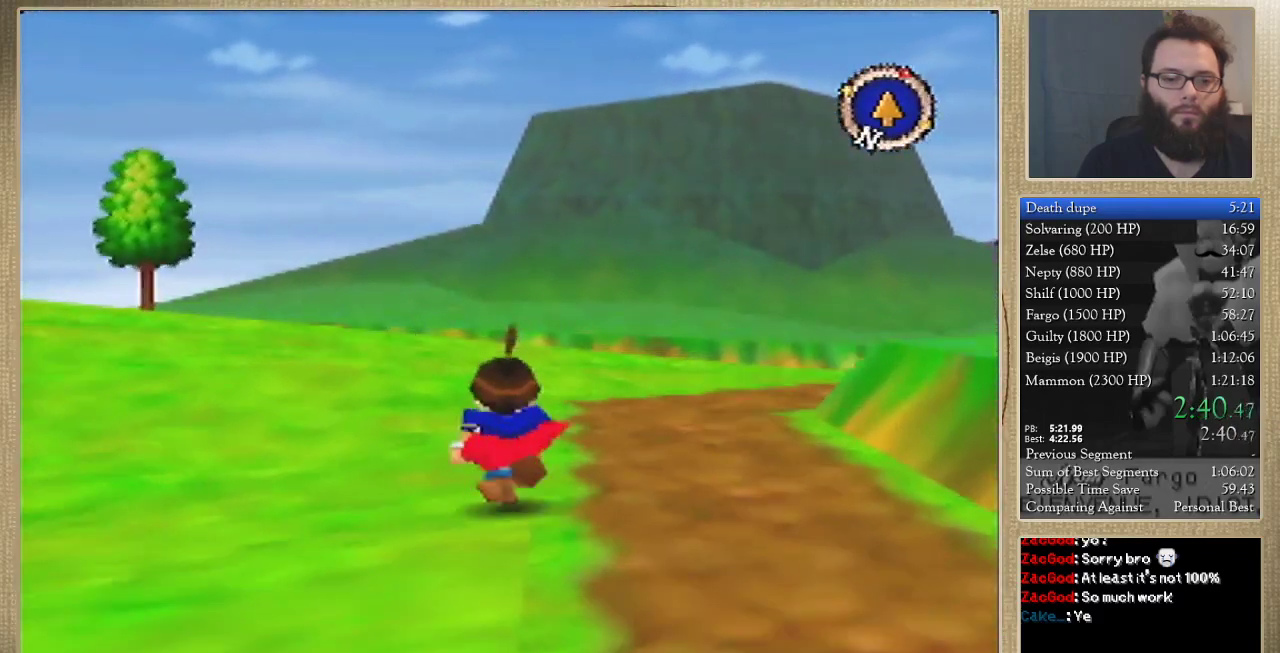
{"buttons": [], "left_stick": "up", "events": []}
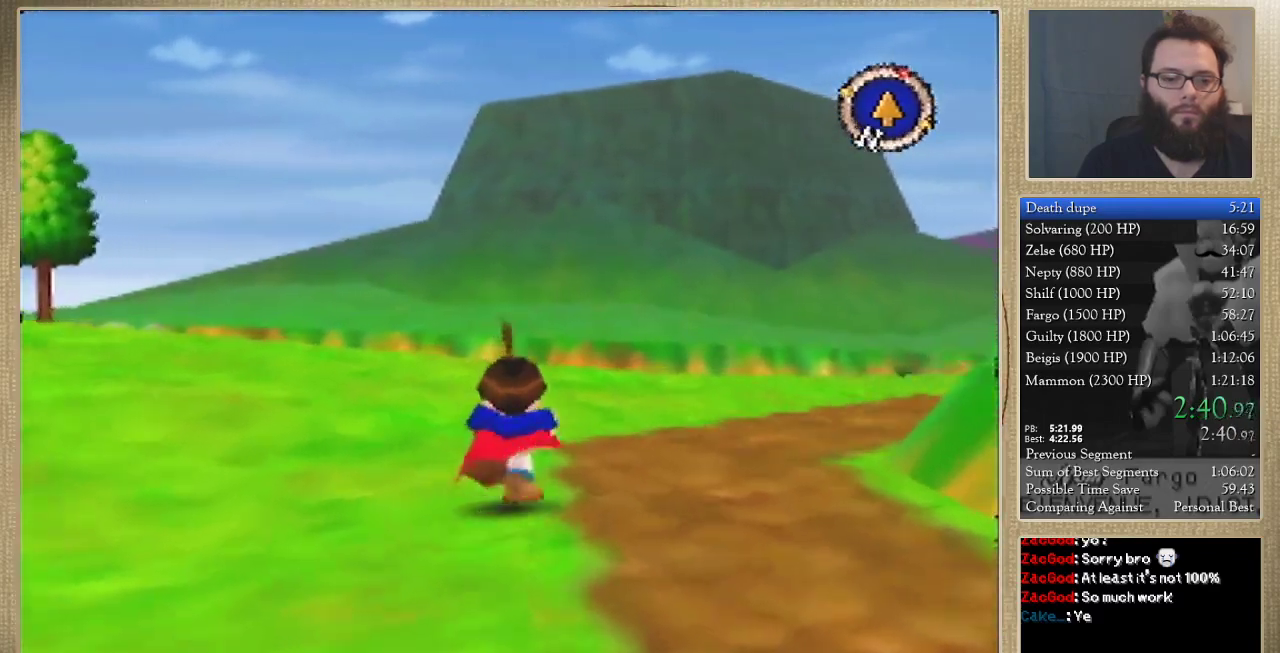
{"buttons": [], "left_stick": "up", "events": []}
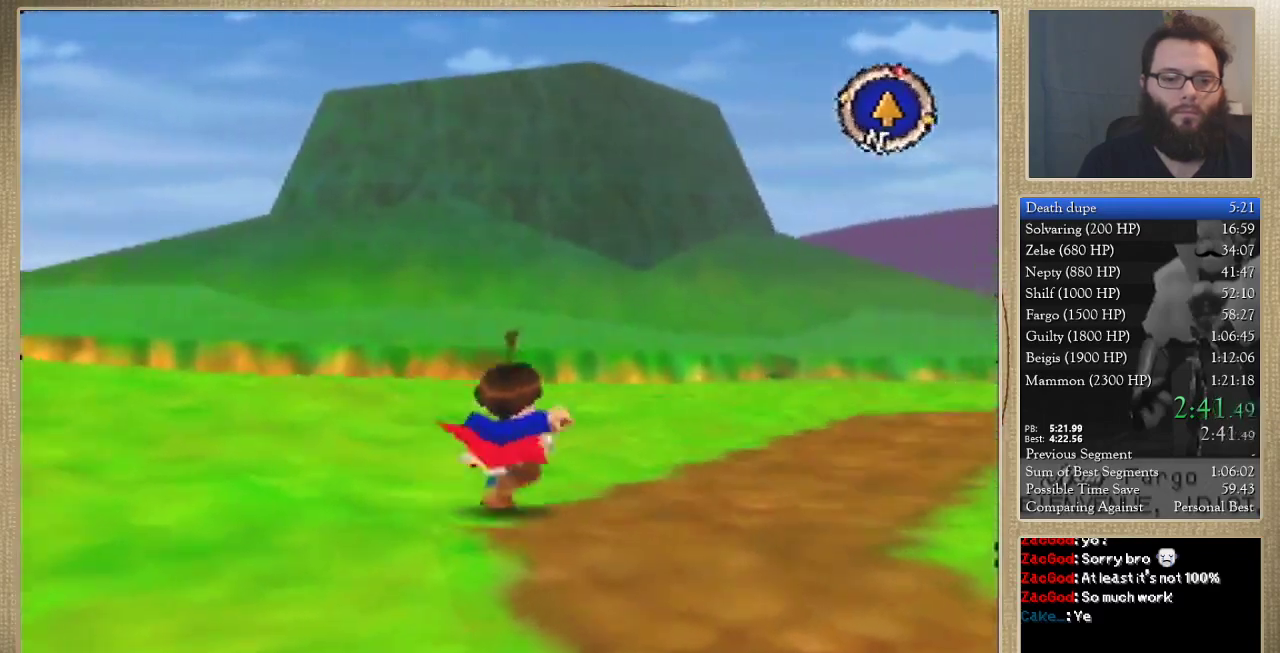
{"buttons": [], "left_stick": "up", "events": [[67, "left_stick", "up-right"], [233, "left_stick", "up"]]}
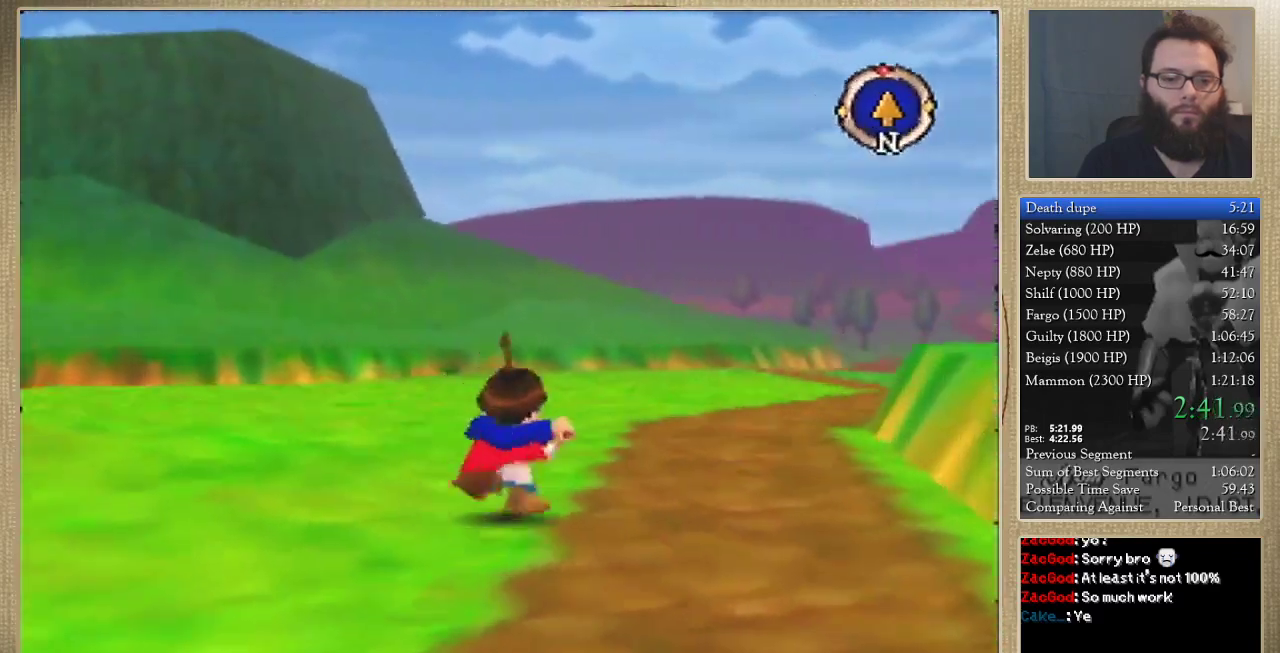
{"buttons": [], "left_stick": "up", "events": []}
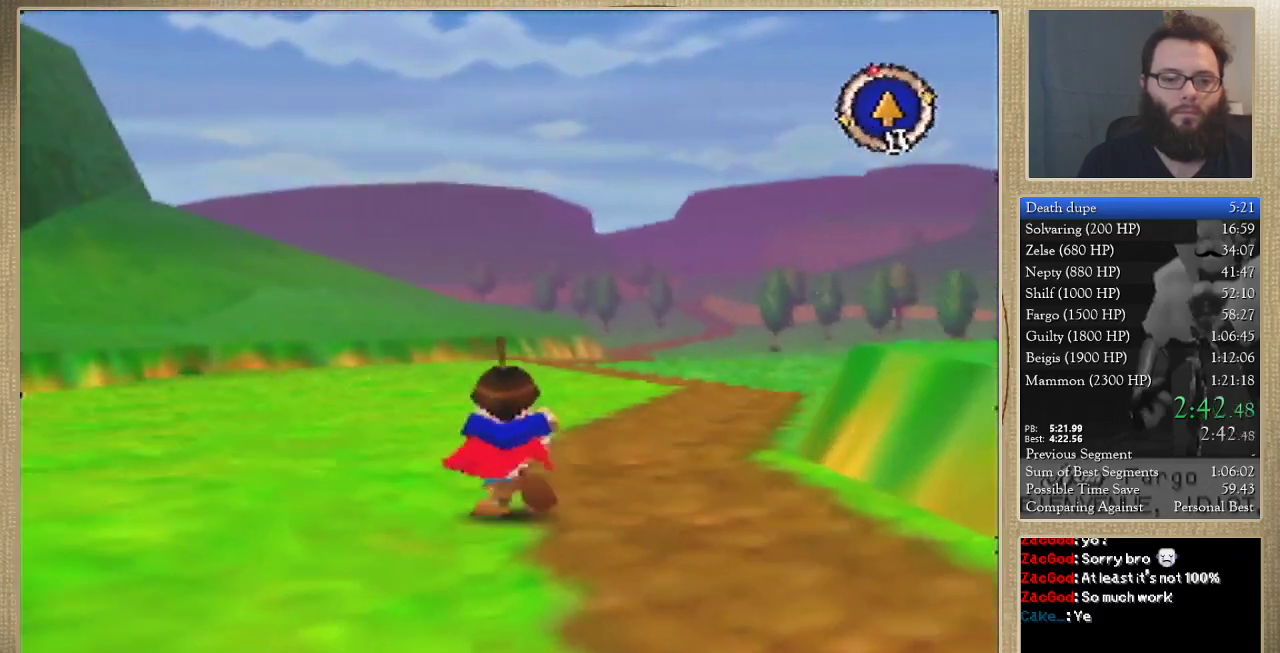
{"buttons": [], "left_stick": "up", "events": []}
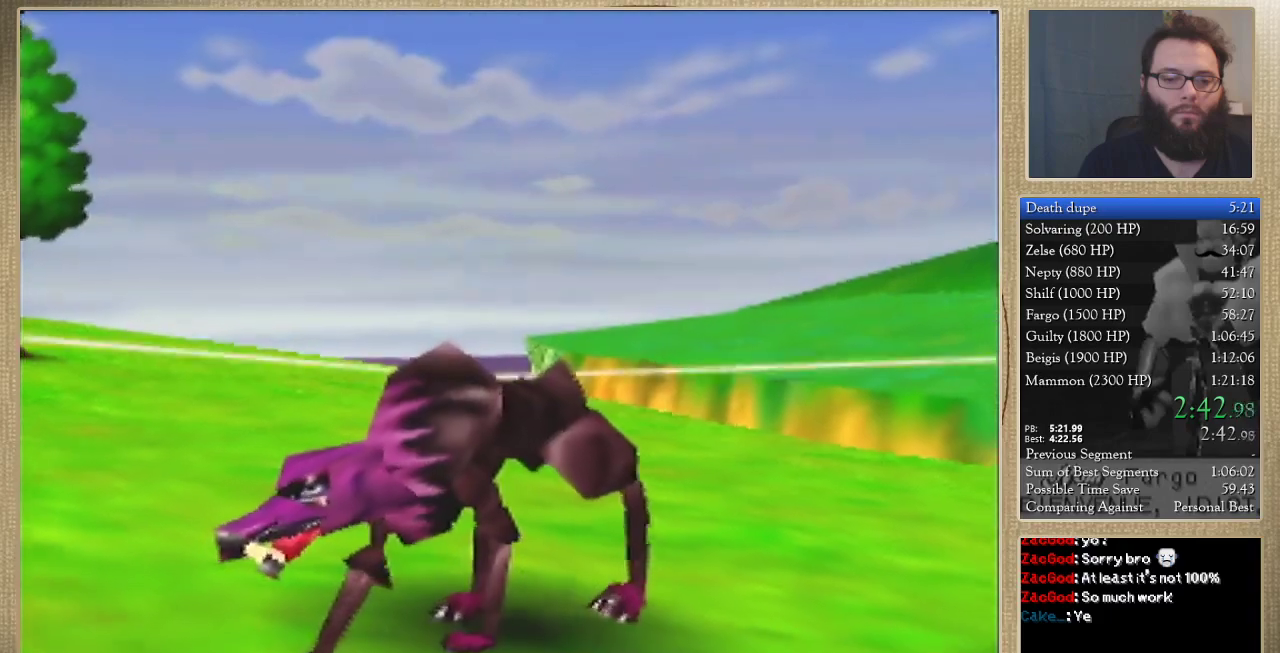
{"buttons": [], "left_stick": "center", "events": [[133, "left_stick", "center"]]}
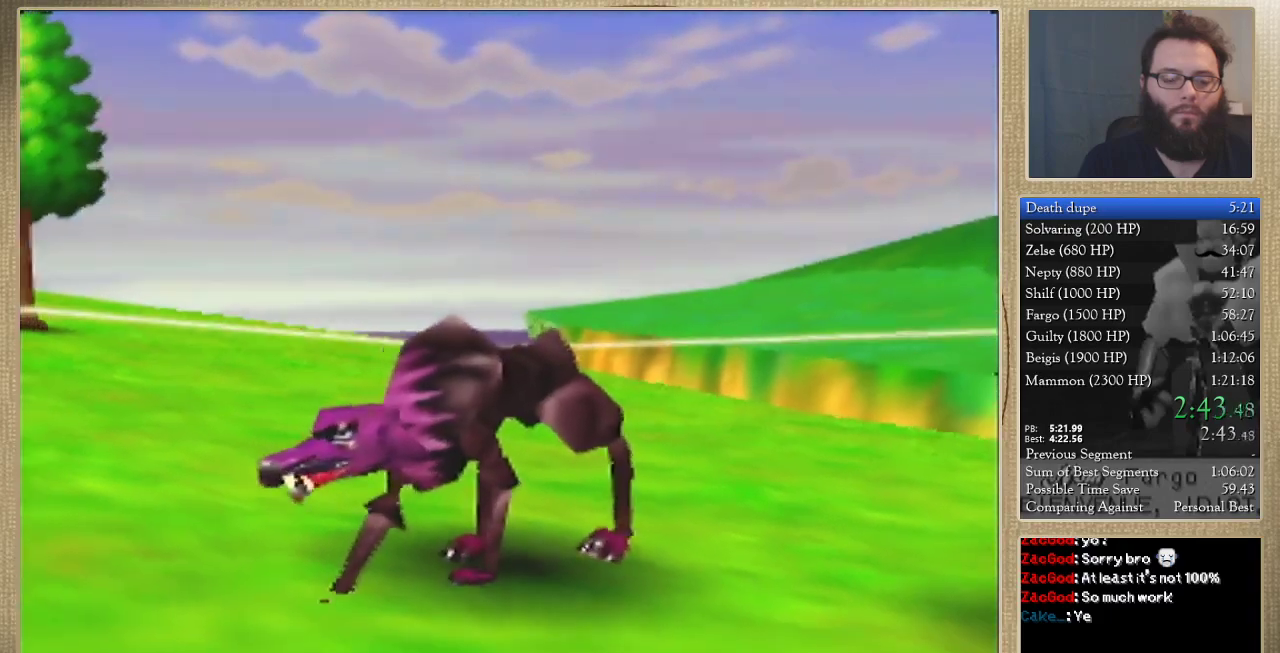
{"buttons": [], "left_stick": "center", "events": []}
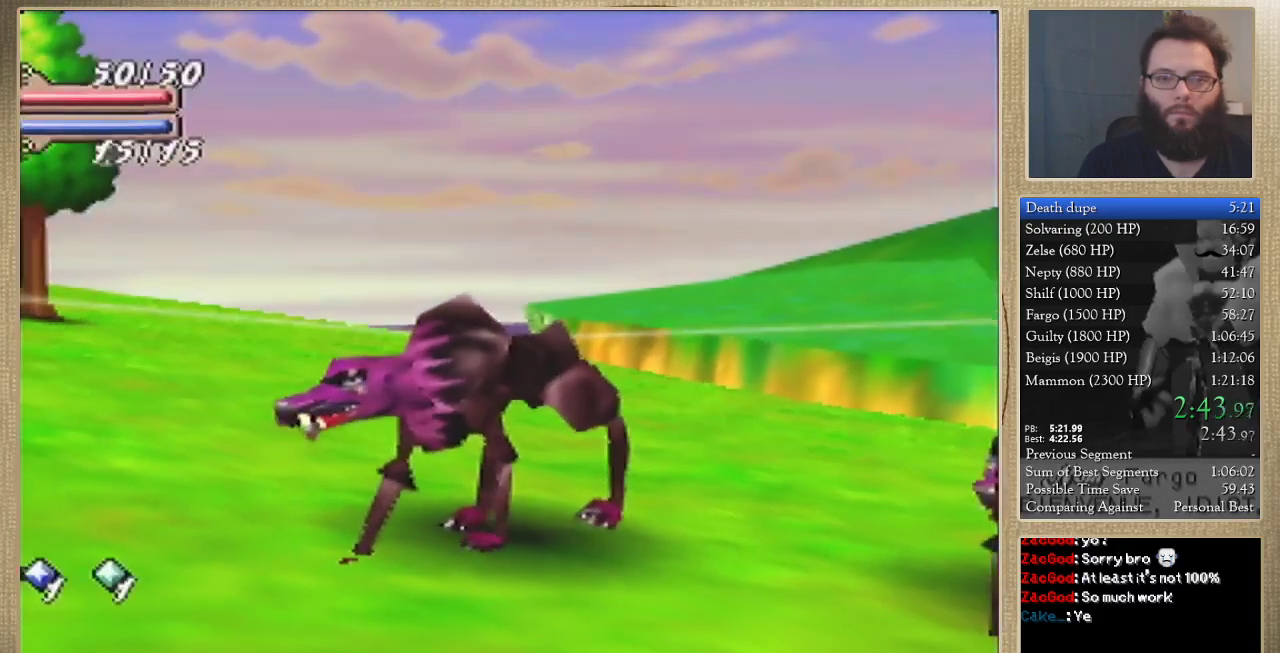
{"buttons": [], "left_stick": "center", "events": []}
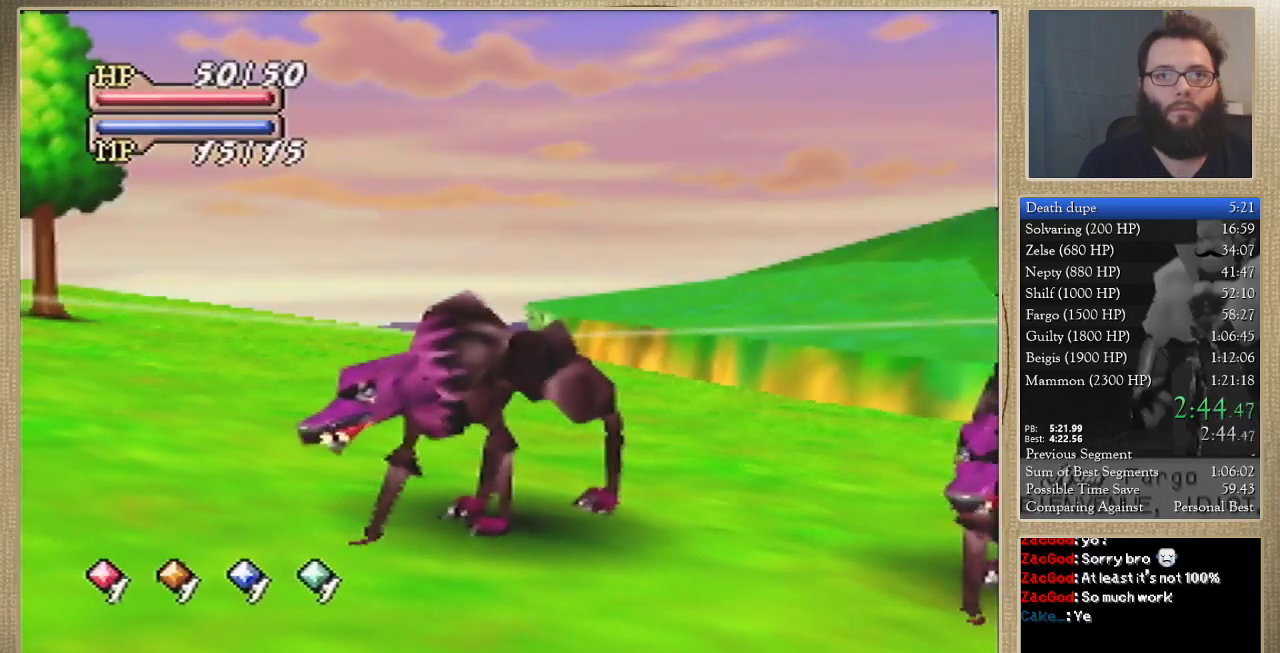
{"buttons": [], "left_stick": "center", "events": []}
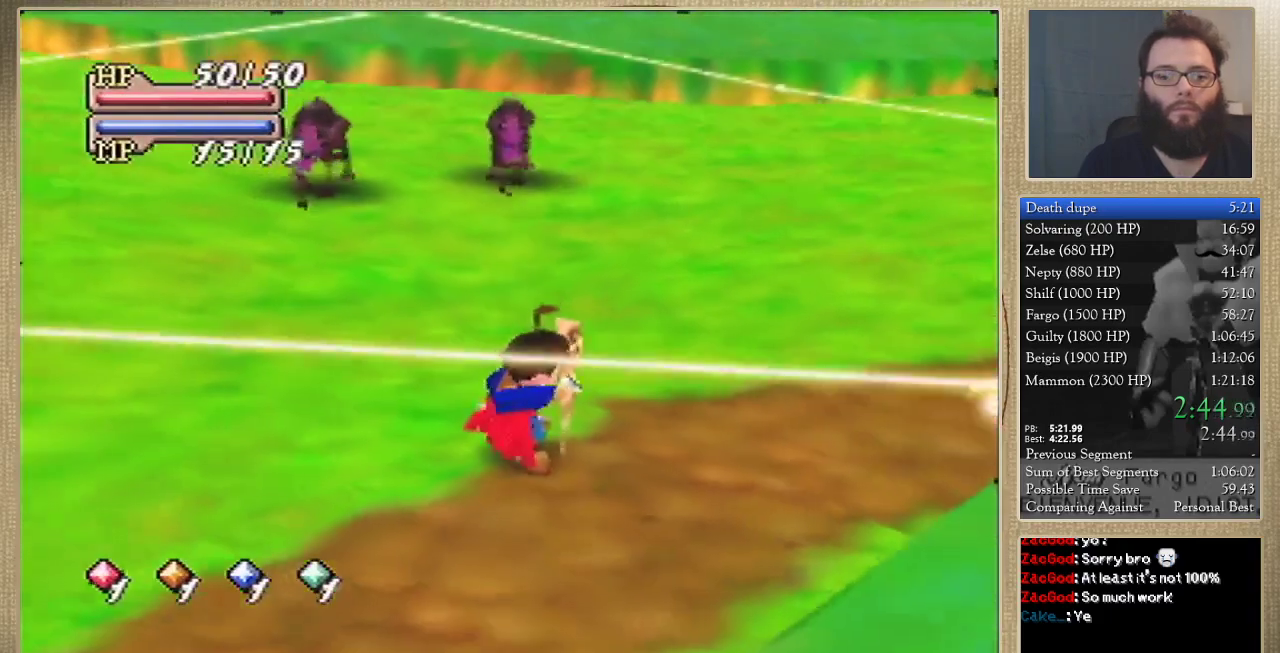
{"buttons": [], "left_stick": "down", "events": [[400, "left_stick", "down"]]}
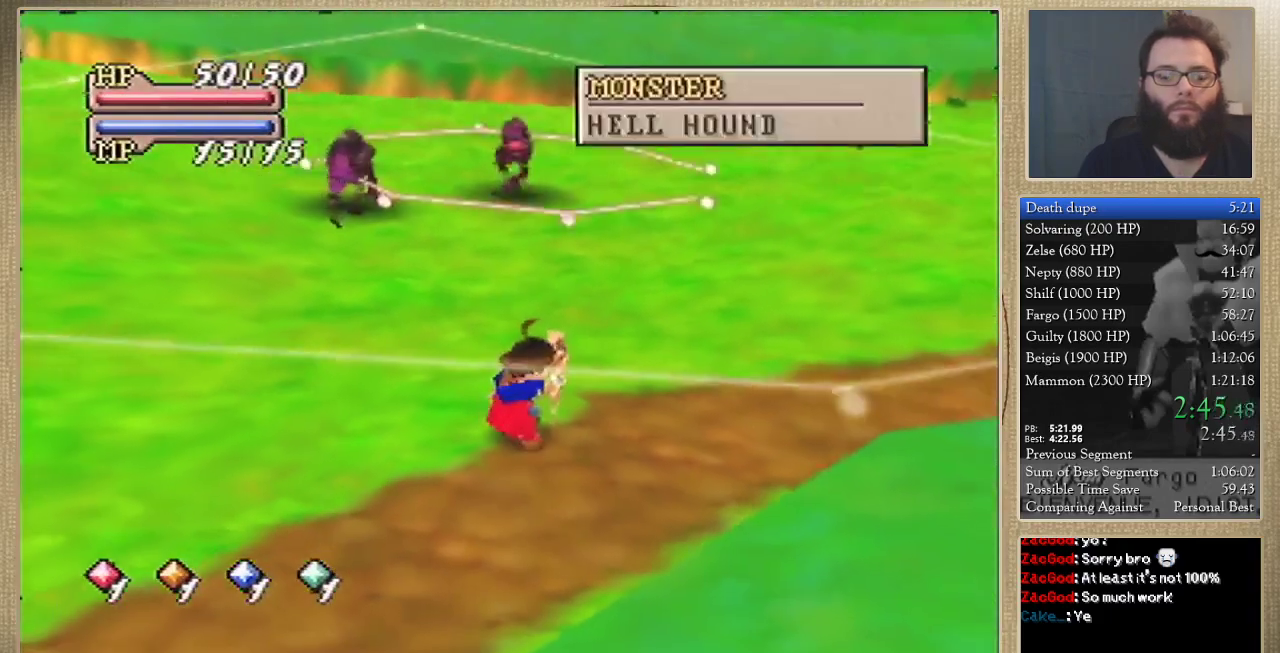
{"buttons": [], "left_stick": "down", "events": []}
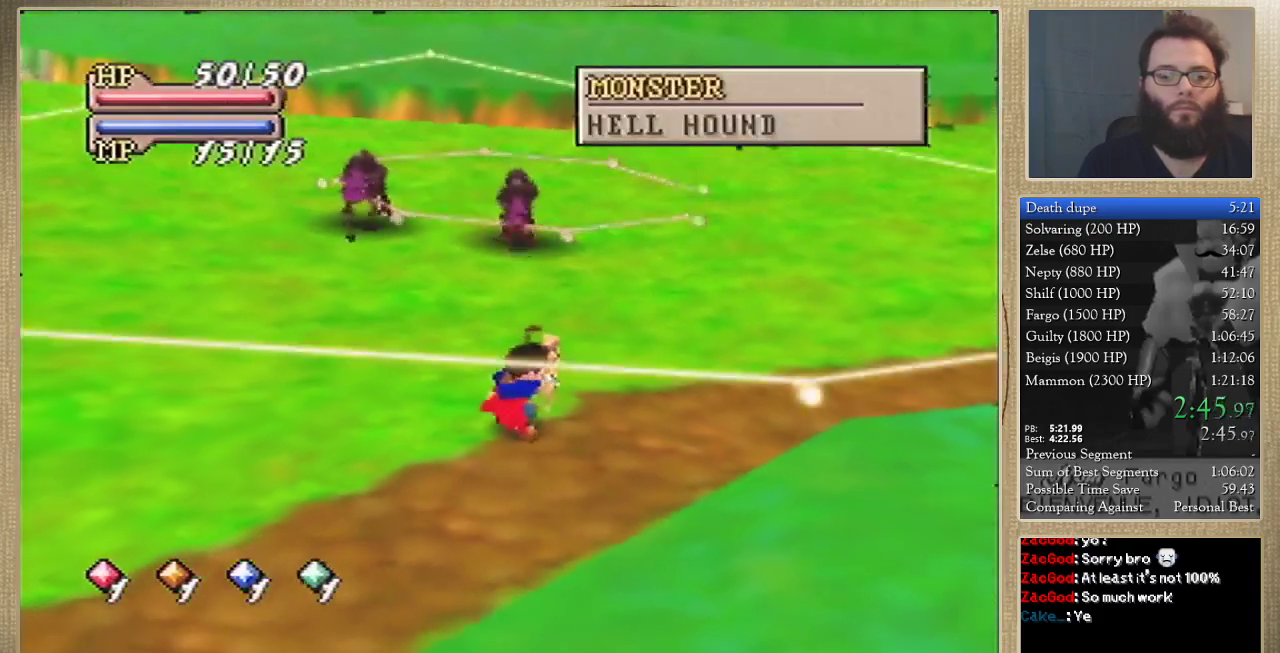
{"buttons": [], "left_stick": "down", "events": []}
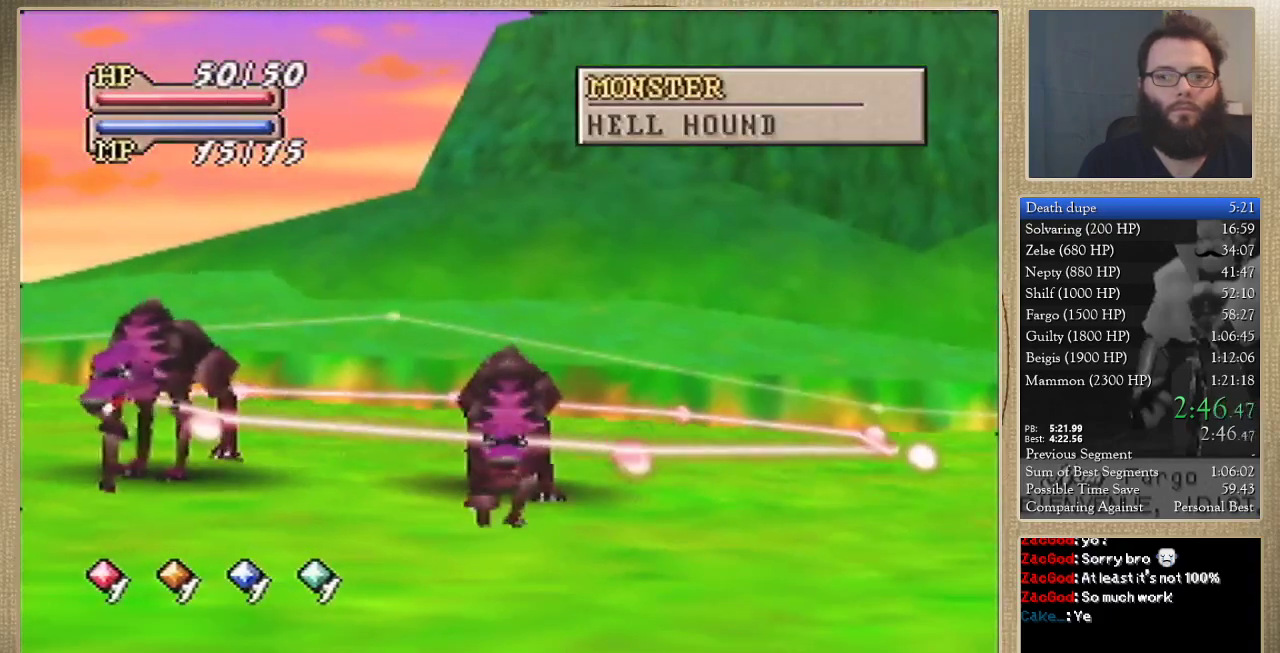
{"buttons": [], "left_stick": "down", "events": []}
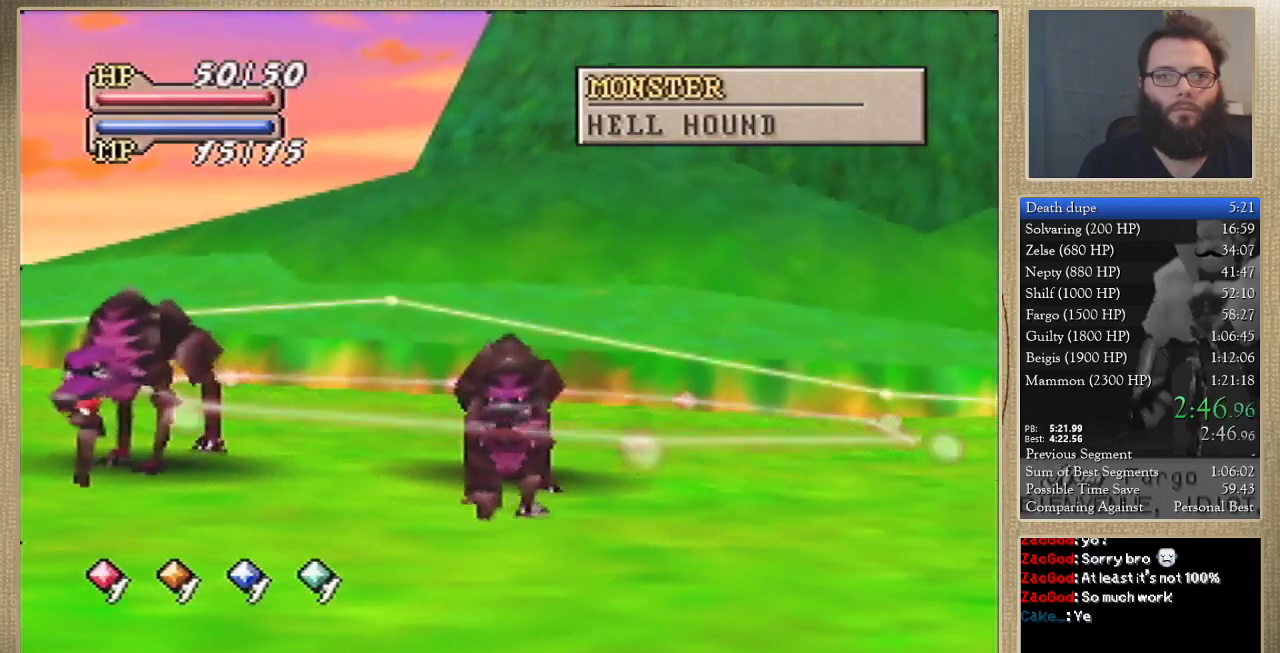
{"buttons": [], "left_stick": "down", "events": []}
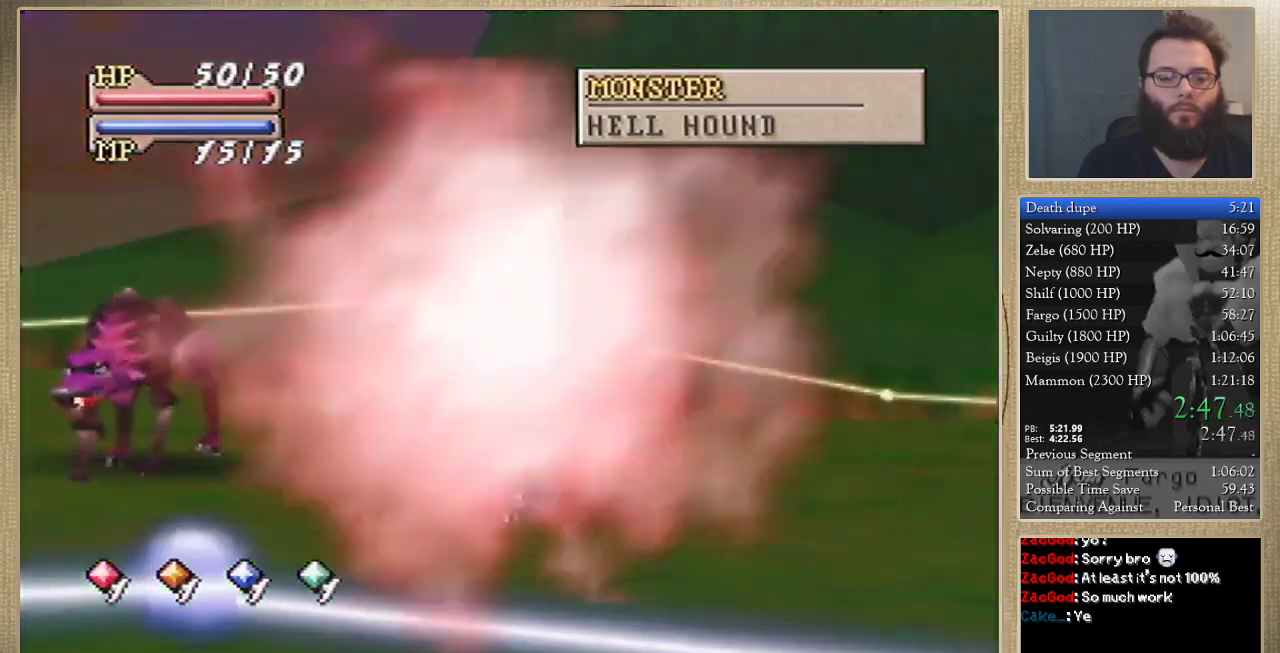
{"buttons": [], "left_stick": "center", "events": [[100, "left_stick", "down-right"], [333, "left_stick", "center"]]}
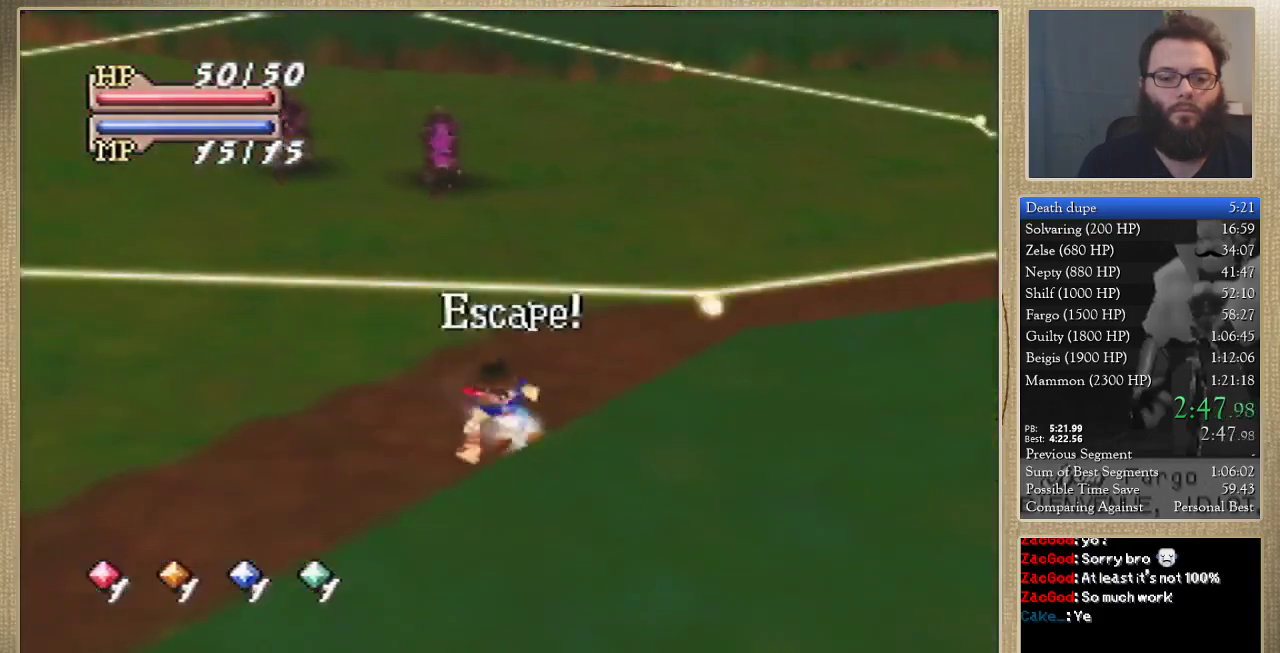
{"buttons": [], "left_stick": "up-right", "events": [[167, "left_stick", "up-right"]]}
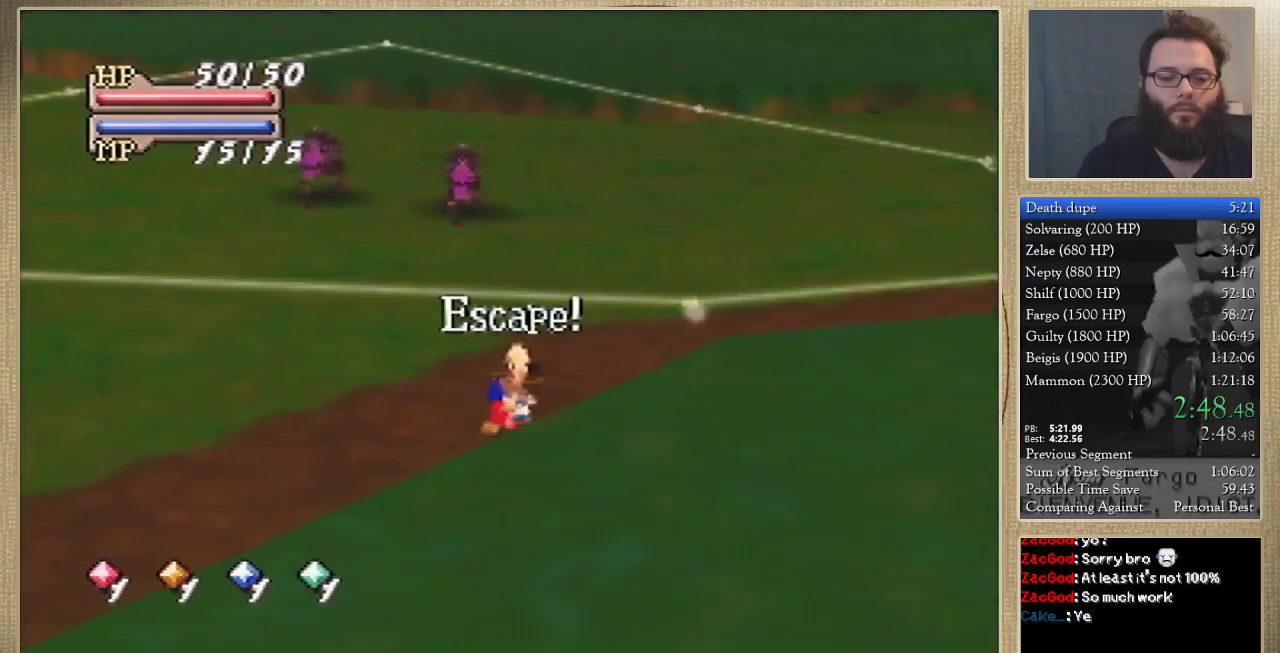
{"buttons": [], "left_stick": "up", "events": [[333, "left_stick", "up"]]}
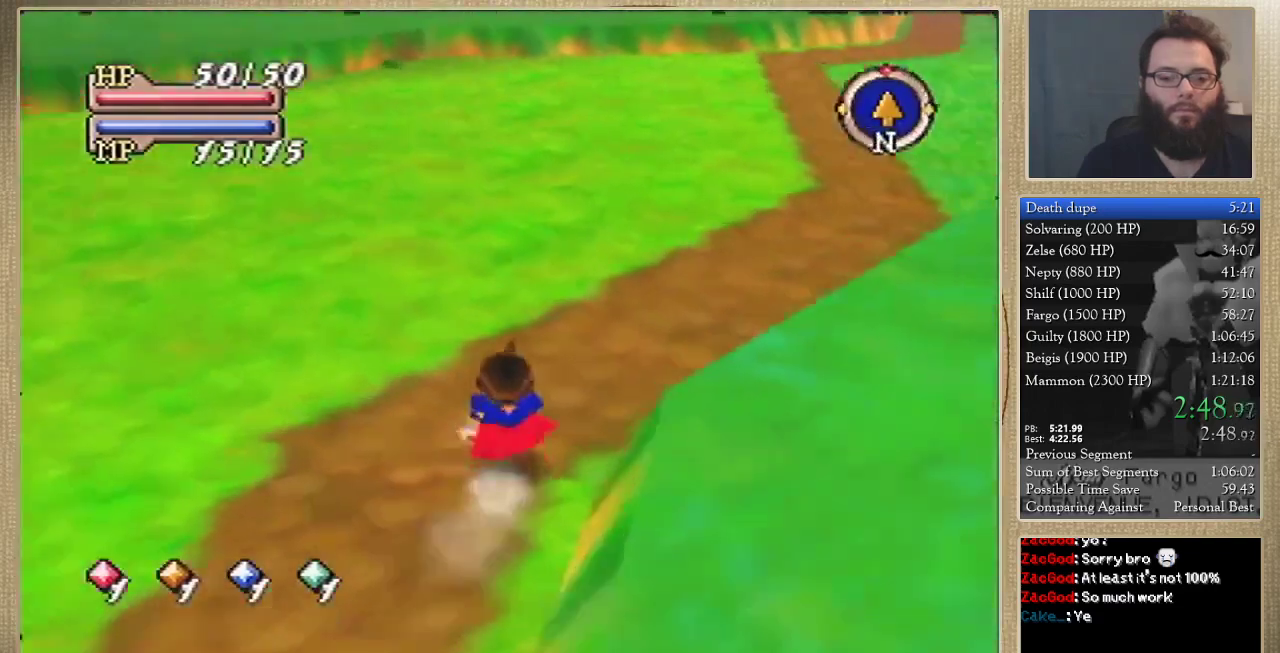
{"buttons": [], "left_stick": "up", "events": []}
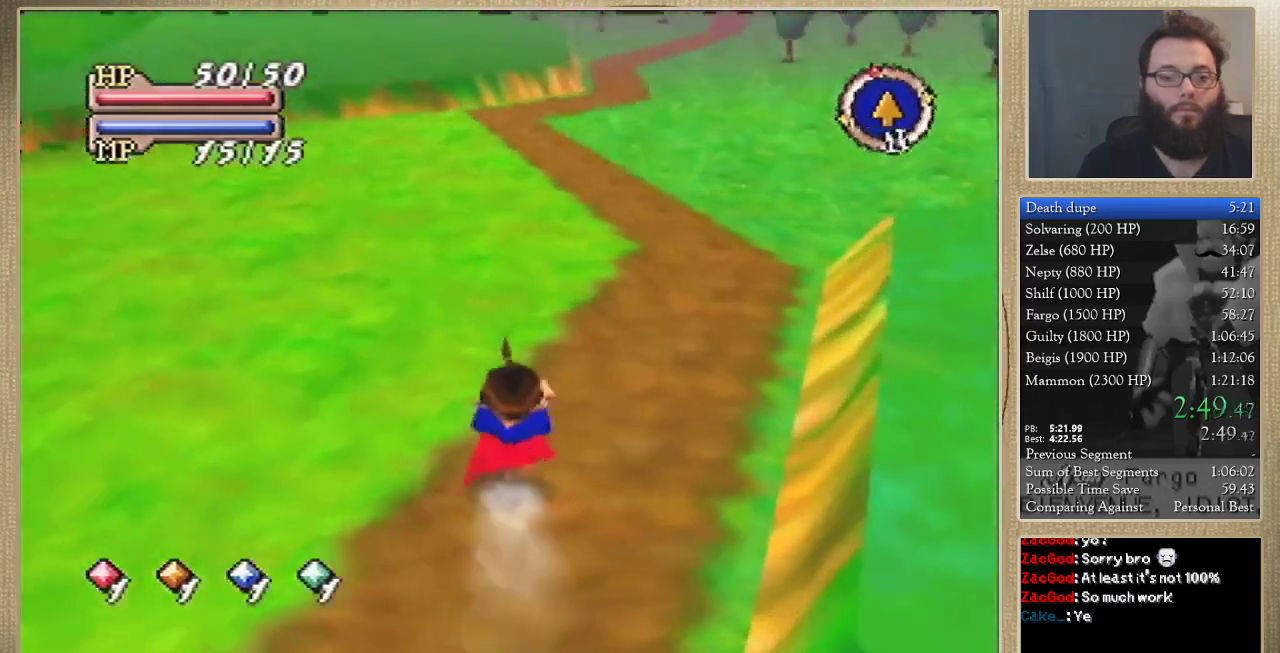
{"buttons": [], "left_stick": "up", "events": []}